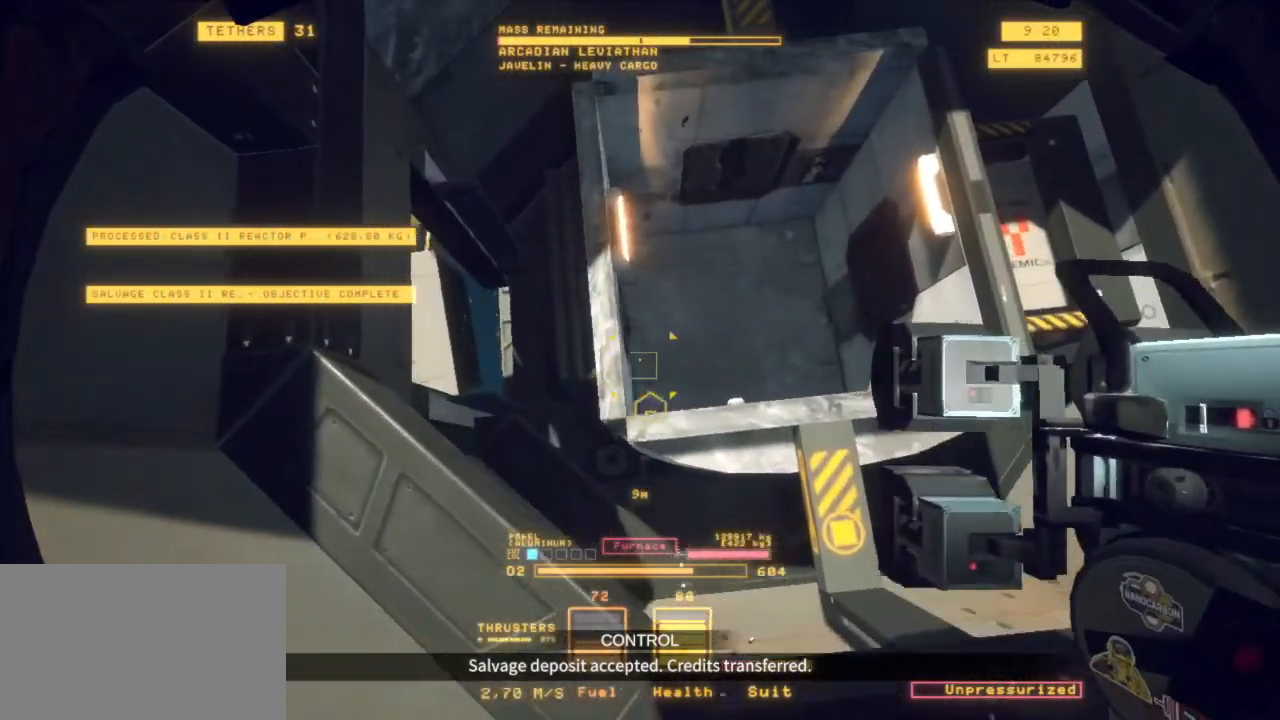
Gameplay with keyboard and mouse; each line is a JSON object with the keys and mouse buttons held at the frame after it. "events" lists presses ("down") and releases ("up") of "1", "2", "3", "4", "5", "6", "7", "8", "a", "alt", "b", "c", "ctrl", "d", "e", "escape", "f", "g", "h", "q", "r", "s", "shift", "space", "t", "v", "w", "x", "y", "z", "mouse_left", "mouse_wheel", "mouse_right", "mouse_mb4" and "mouse_mb5" between this image and that frame as [ms after this image, input, new state], when the widget could be followed in between. "mouse_left", "mouse_wheel", "mouse_right", "mouse_mb4", "mouse_mb5" = the "left", "wheel", "right", "mb4", "mb5" buttons of the "mouse" list. No other keys are recorded. "wheel" means that the mouse wheel is clicked or scrolled. Mouse movement is not recorded.
{"keys": ["ctrl"], "mouse": [], "events": [[317, "d", "up"], [350, "space", "up"], [500, "ctrl", "down"]]}
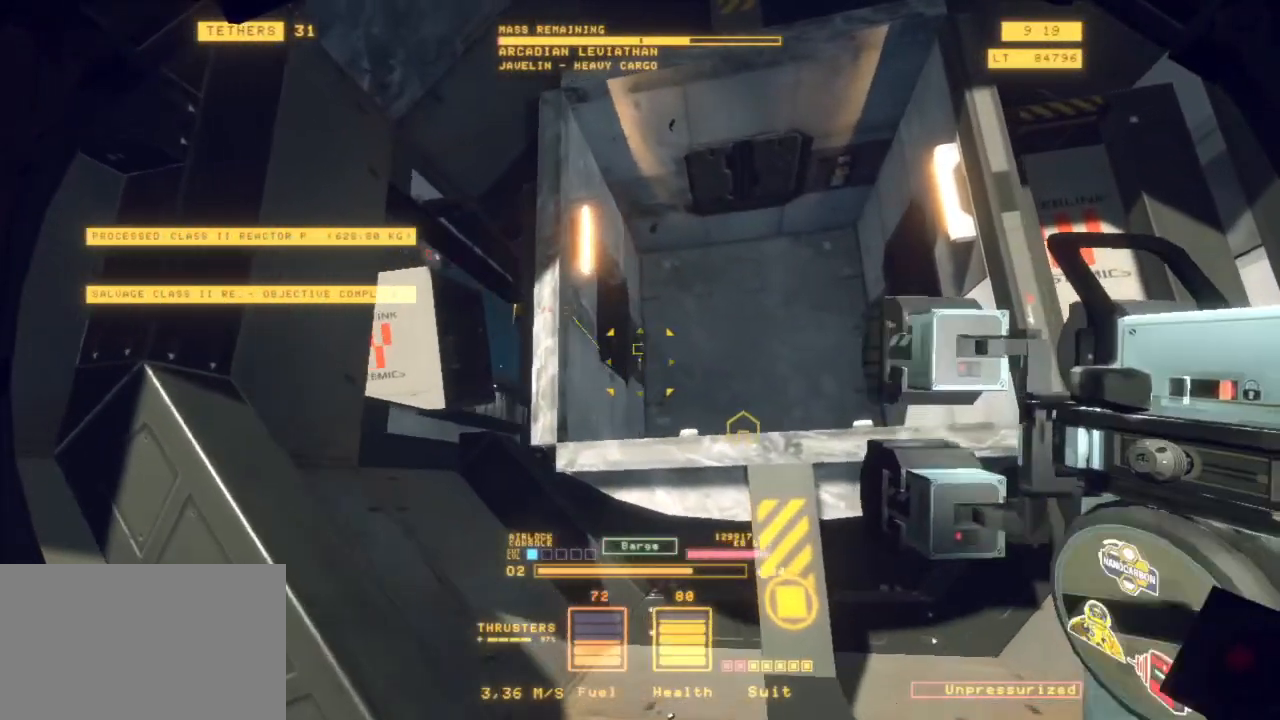
{"keys": ["s"], "mouse": [], "events": [[317, "ctrl", "up"], [417, "s", "down"]]}
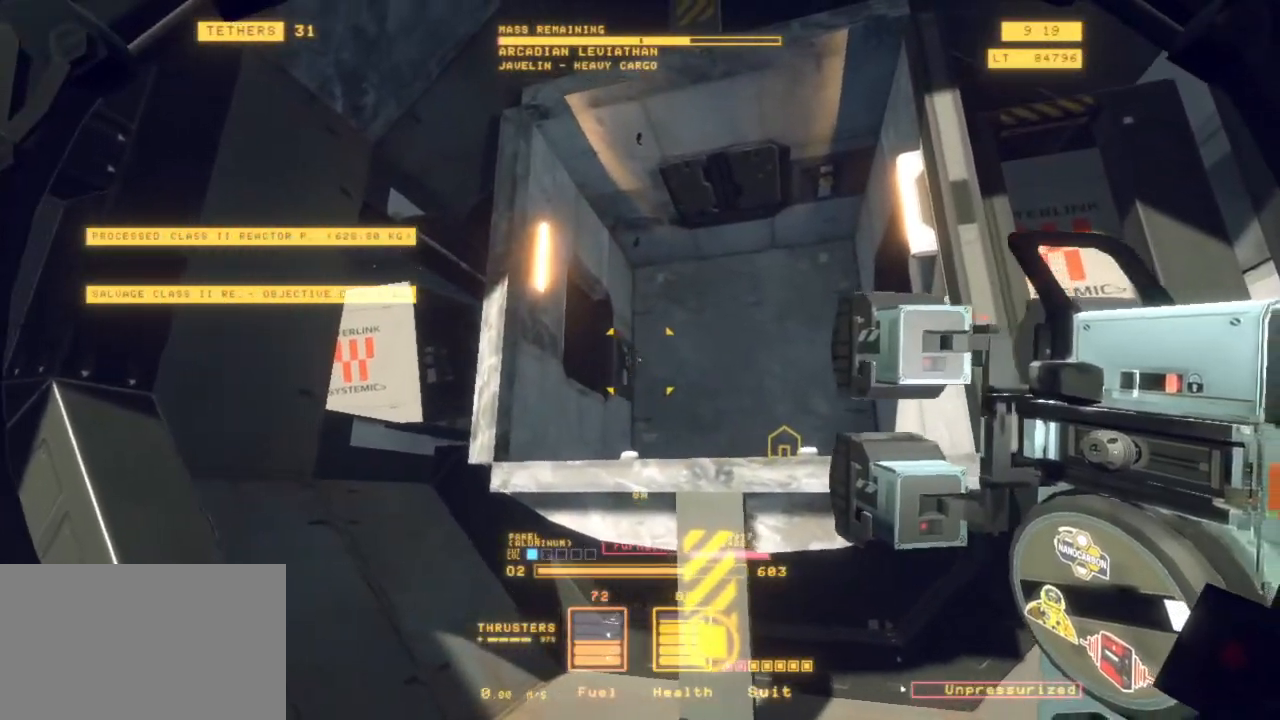
{"keys": ["s", "space"], "mouse": ["left"], "events": [[300, "mouse_left", "down"], [350, "space", "down"]]}
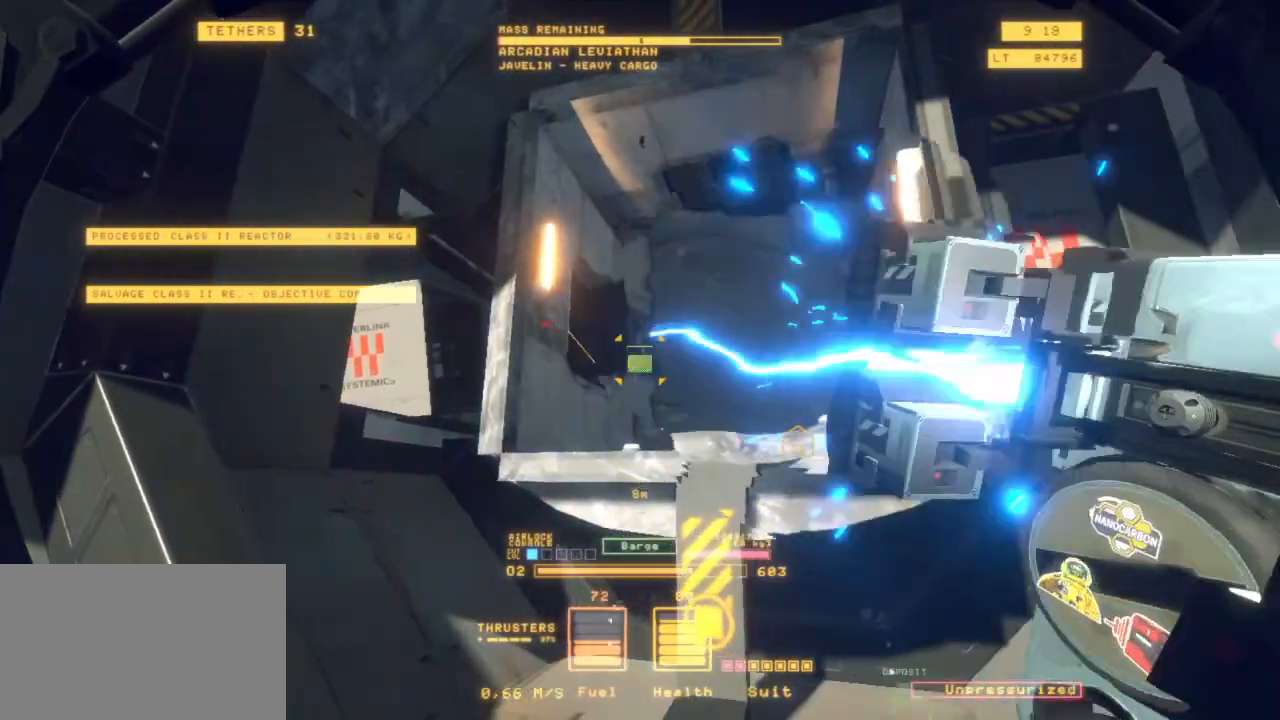
{"keys": ["q", "s", "space"], "mouse": ["left", "right"], "events": [[33, "q", "down"], [267, "mouse_right", "down"]]}
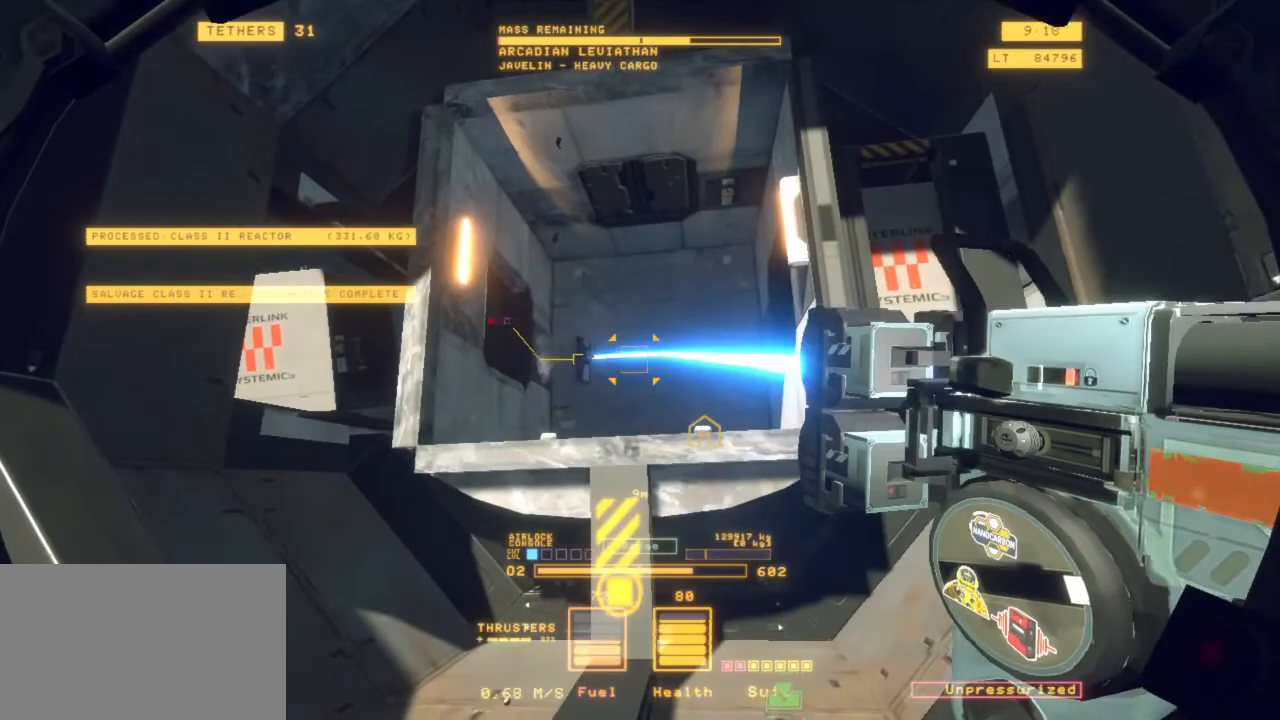
{"keys": ["q", "s", "space"], "mouse": ["left", "right"], "events": []}
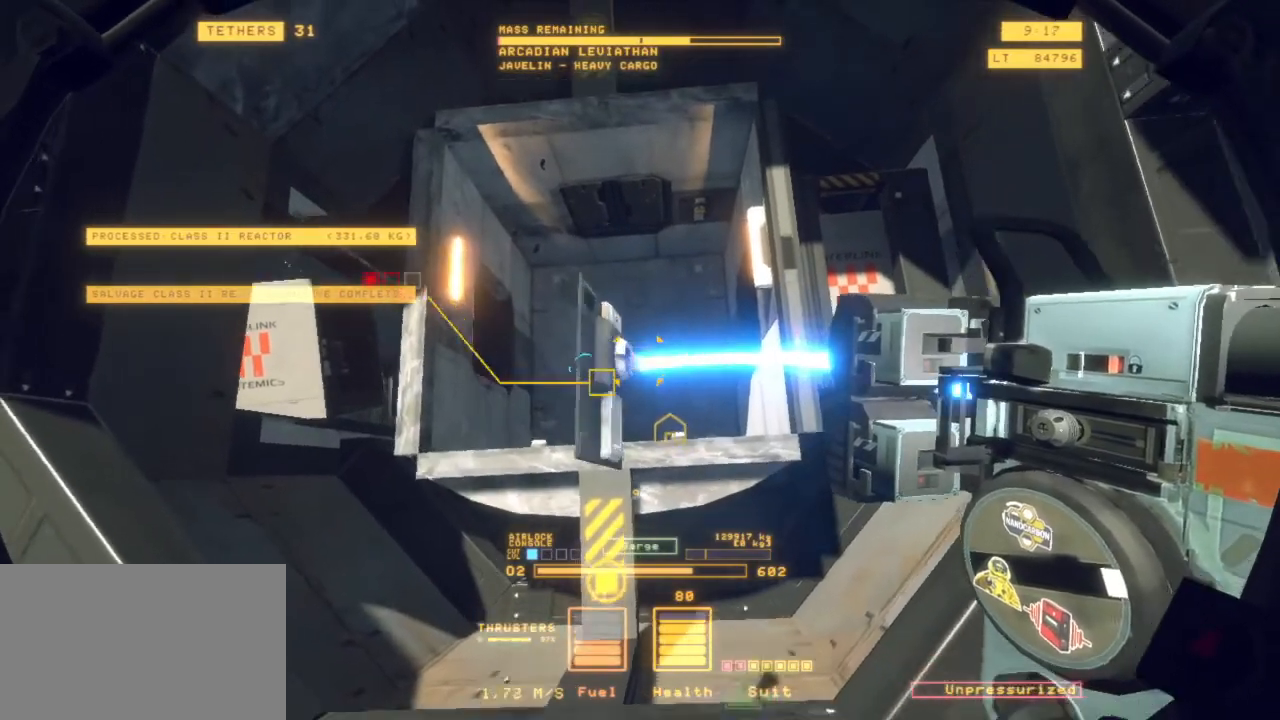
{"keys": [], "mouse": ["left"], "events": [[150, "space", "up"], [200, "shift", "down"], [317, "mouse_right", "up"], [400, "q", "up"], [400, "s", "up"], [400, "shift", "up"]]}
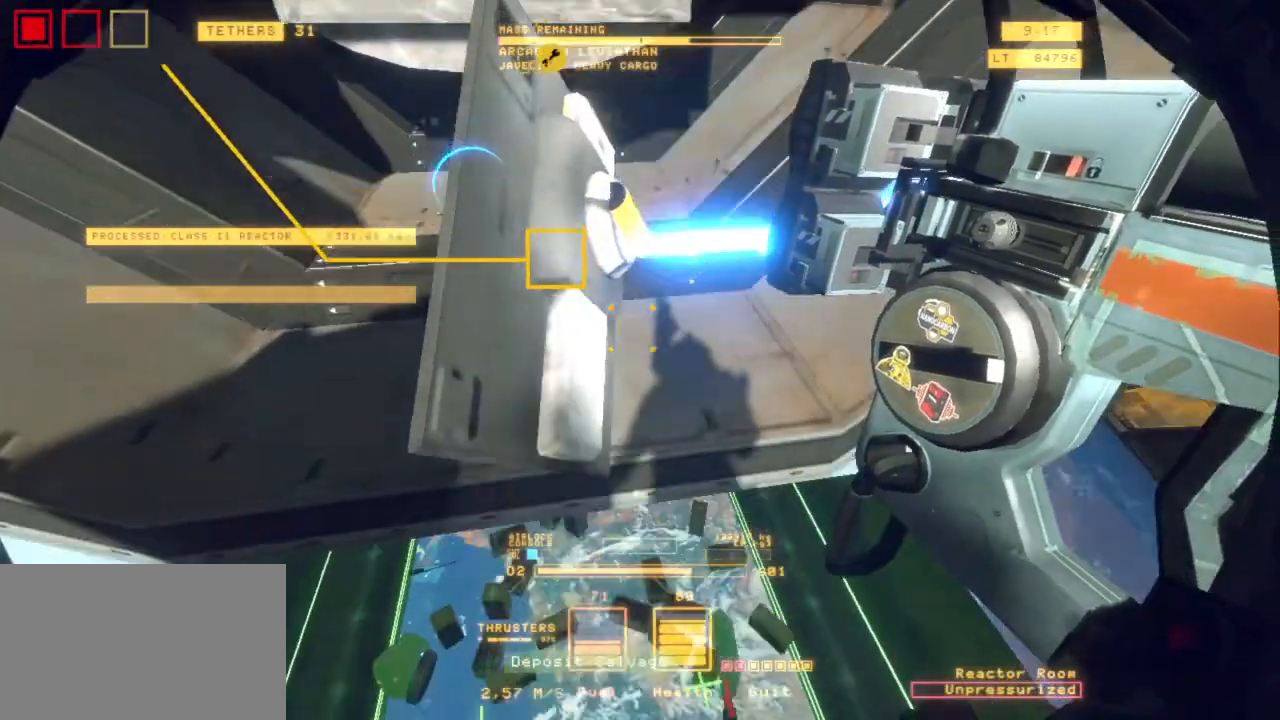
{"keys": ["f", "z"], "mouse": ["left"], "events": [[217, "f", "down"], [450, "z", "down"]]}
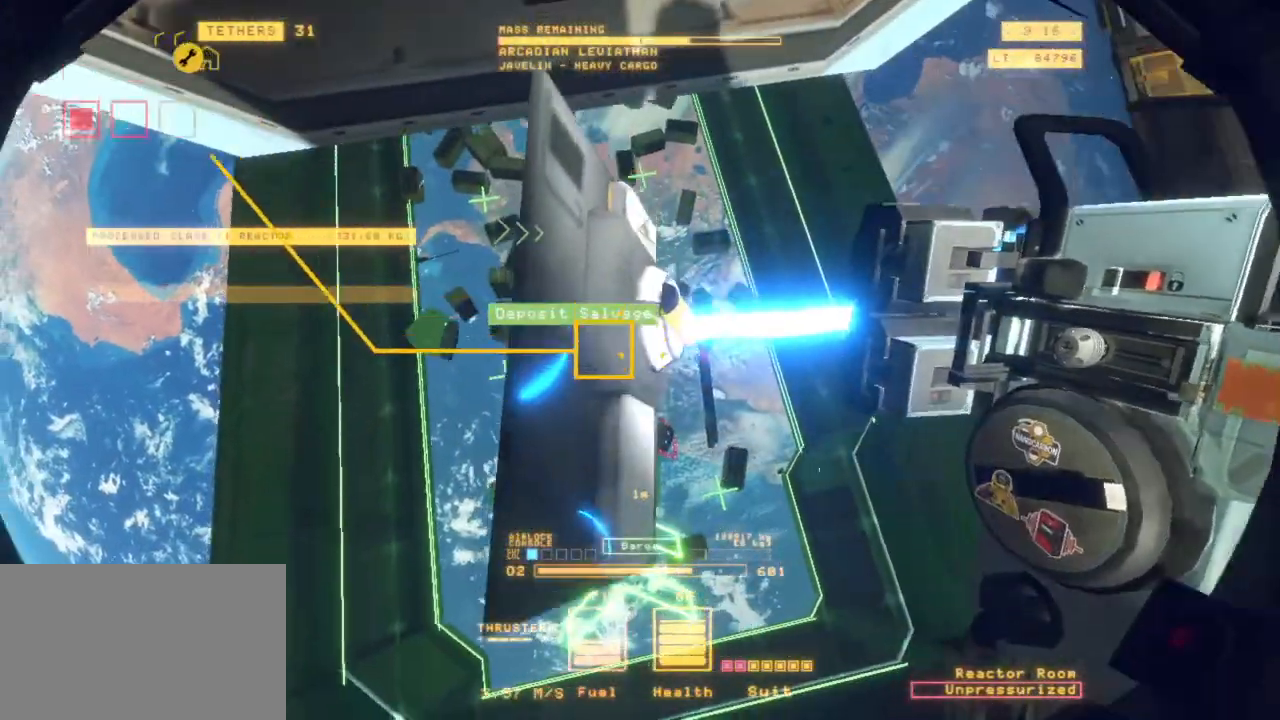
{"keys": ["z"], "mouse": [], "events": [[133, "f", "up"], [483, "mouse_left", "up"]]}
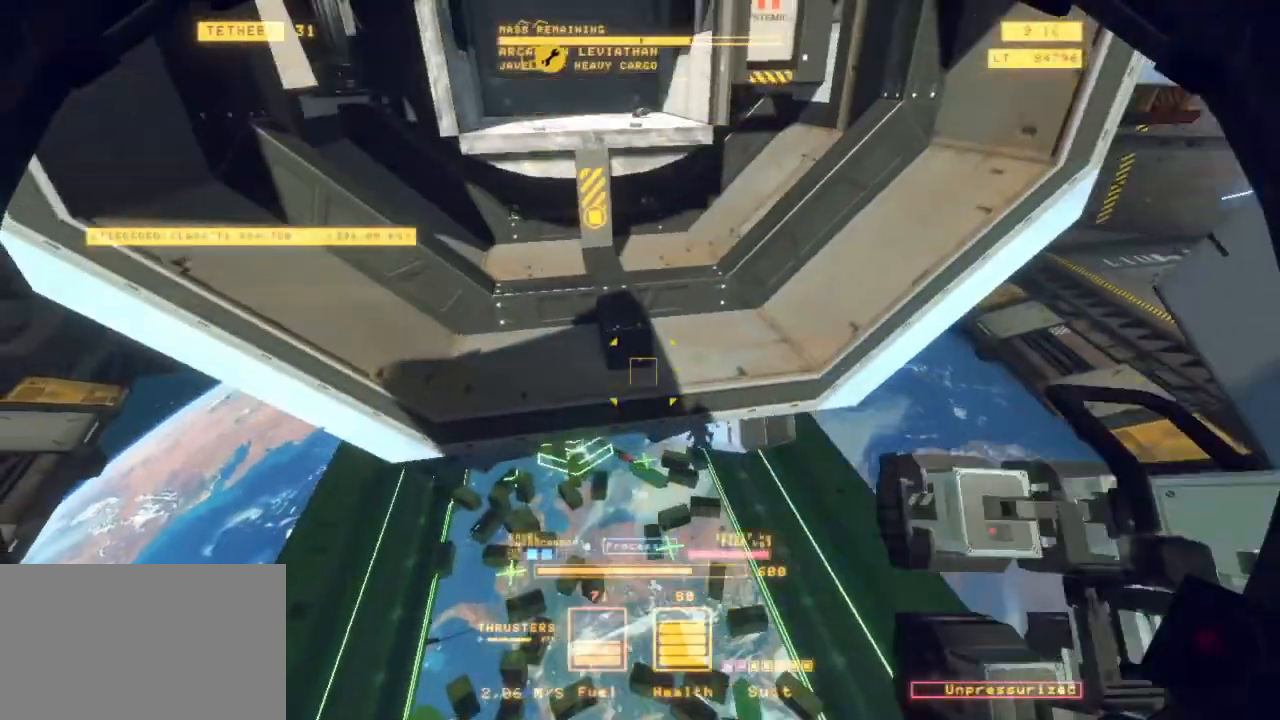
{"keys": ["shift", "z"], "mouse": [], "events": [[117, "shift", "down"]]}